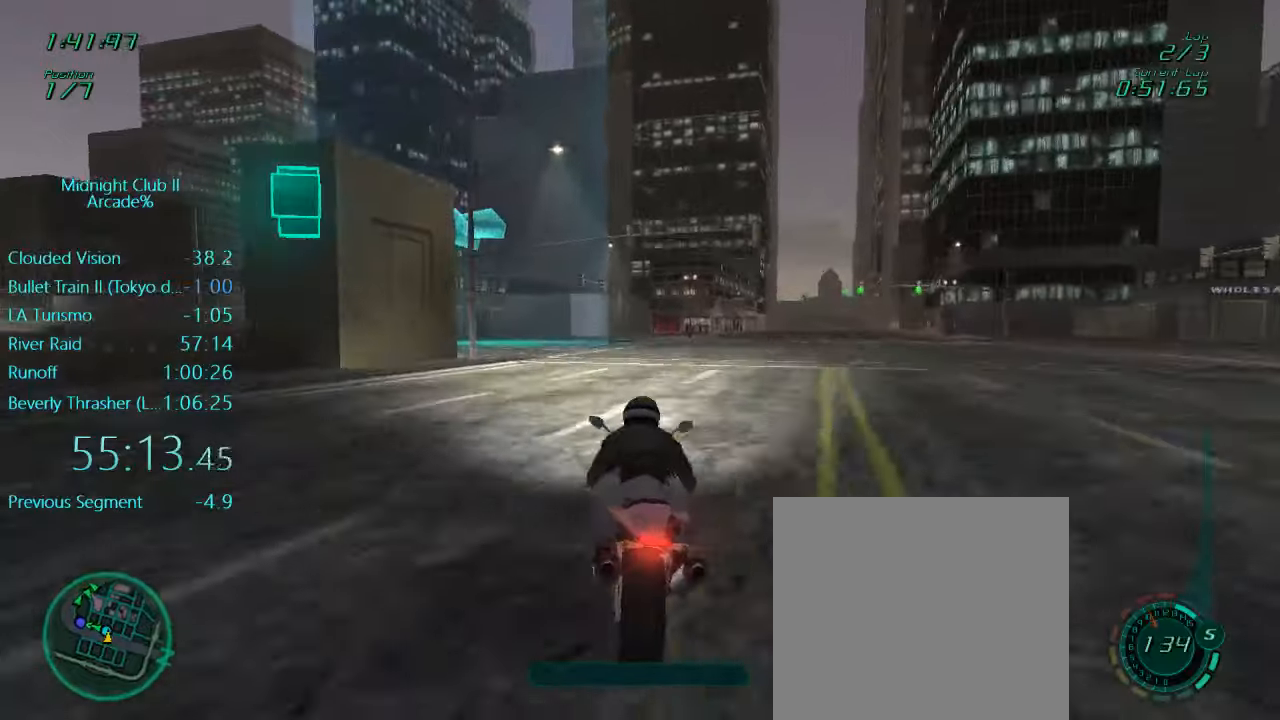
Gameplay with a controller (Xbox layout); each line is a JSON object with the inputs held at the frame after it. "events" lists button and stick changes between this image and that frame as [ms after this image, input, new state], when the widget could be followed in between. Not read: L3 R3 right_stick.
{"buttons": ["L1", "R2"], "left_stick": "left", "events": []}
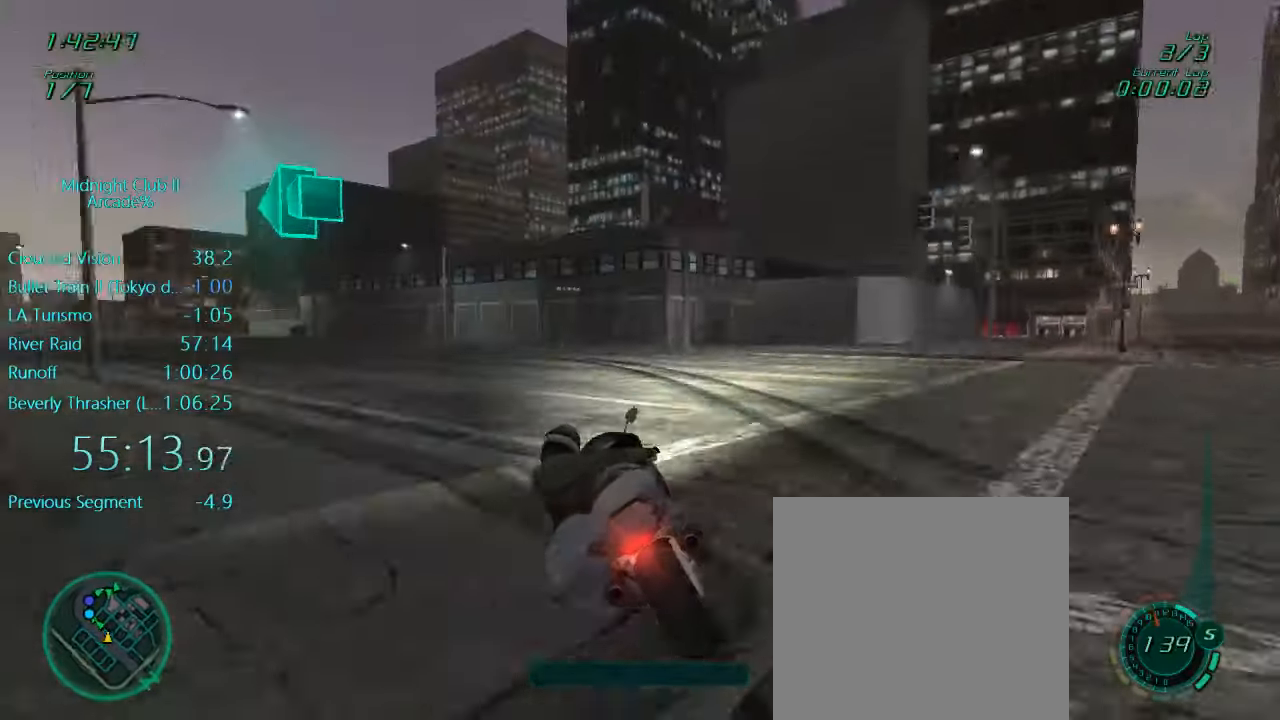
{"buttons": ["L1", "R2"], "left_stick": "left", "events": []}
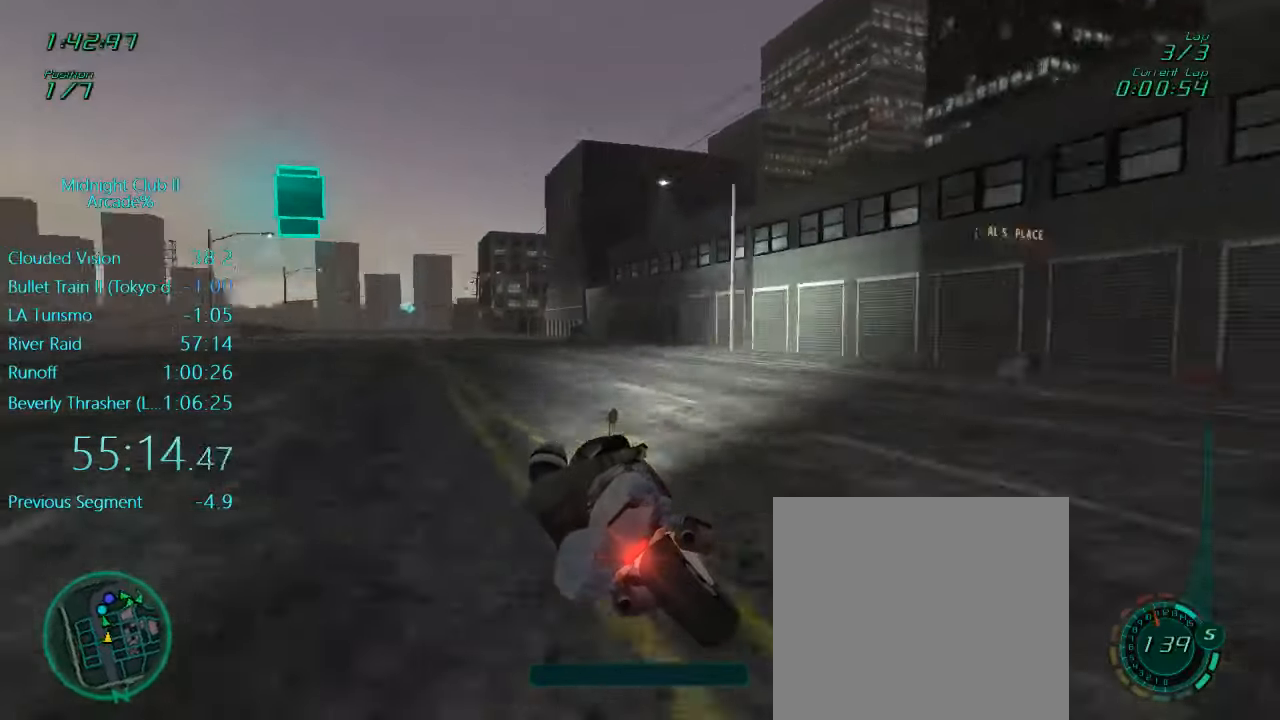
{"buttons": ["L1", "R2"], "left_stick": "up", "events": [[267, "left_stick", "down"], [400, "left_stick", "center"], [450, "left_stick", "up"]]}
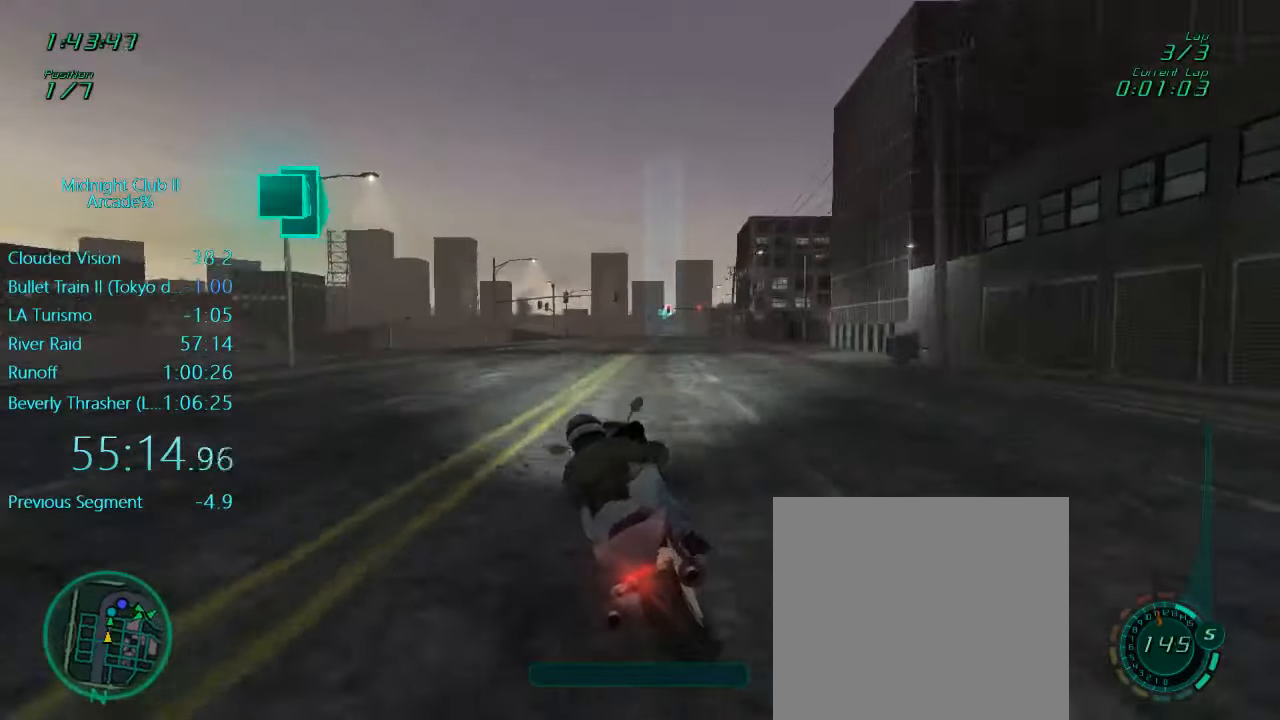
{"buttons": ["A", "L1", "R2"], "left_stick": "center", "events": [[67, "left_stick", "center"], [433, "A", "down"]]}
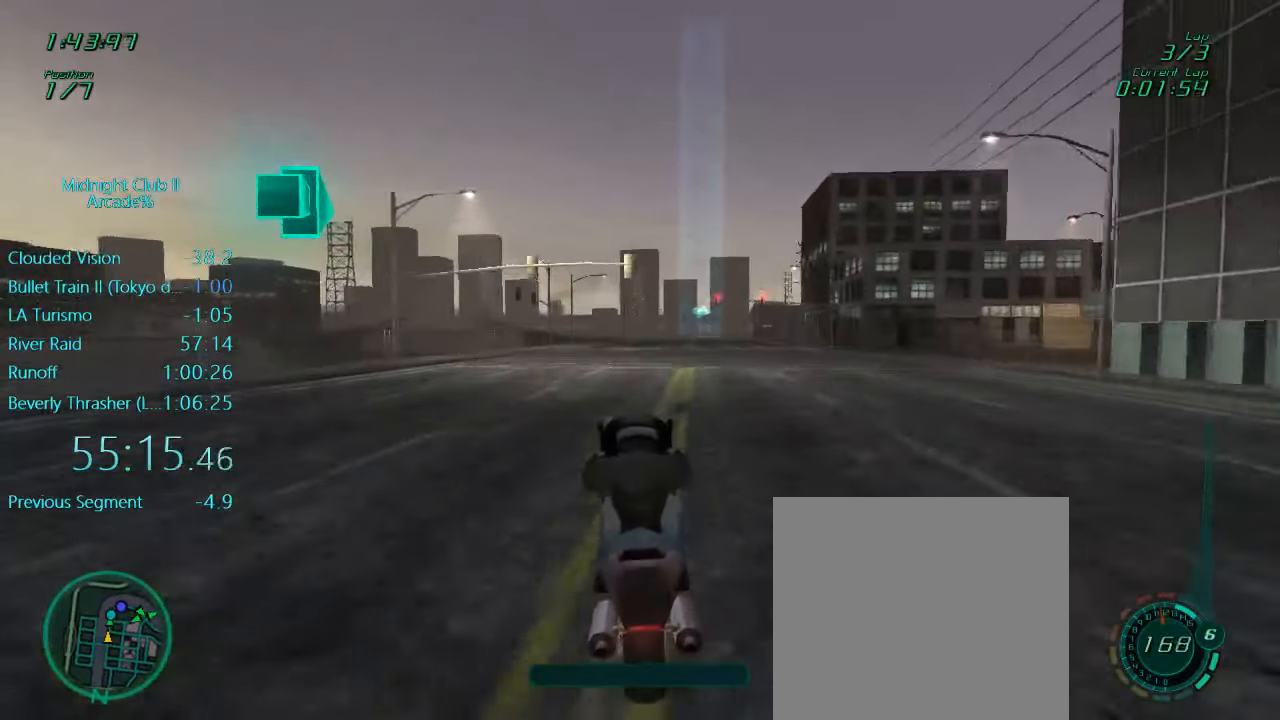
{"buttons": ["L1", "R2"], "left_stick": "right", "events": [[33, "A", "up"], [267, "left_stick", "right"]]}
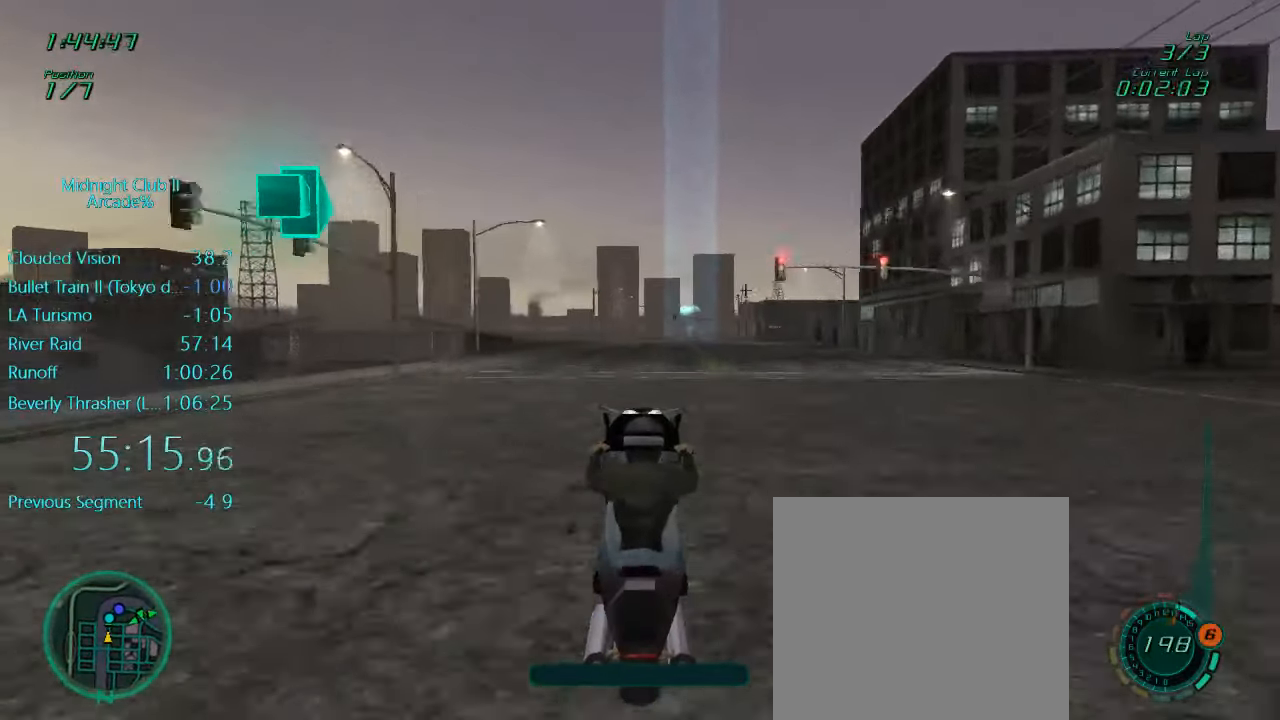
{"buttons": ["R2"], "left_stick": "center", "events": [[100, "left_stick", "center"], [167, "L1", "up"]]}
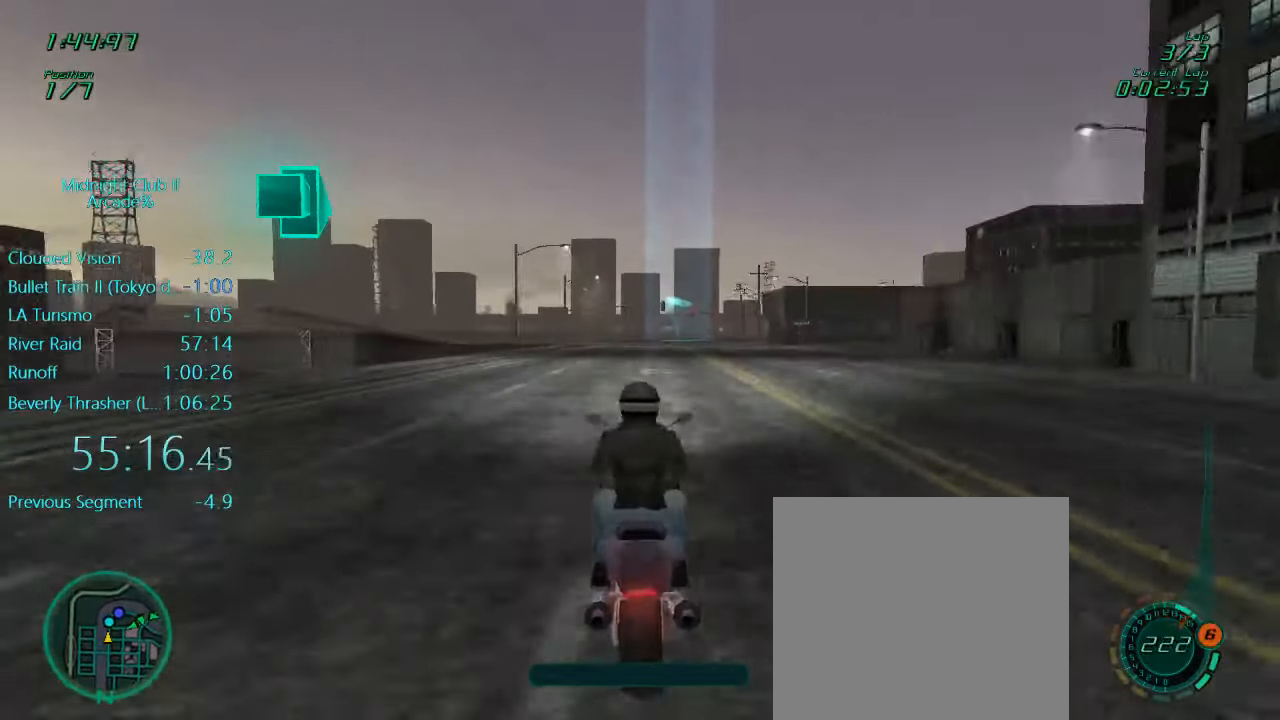
{"buttons": ["L1", "R2"], "left_stick": "down", "events": [[300, "L1", "down"], [300, "left_stick", "down"]]}
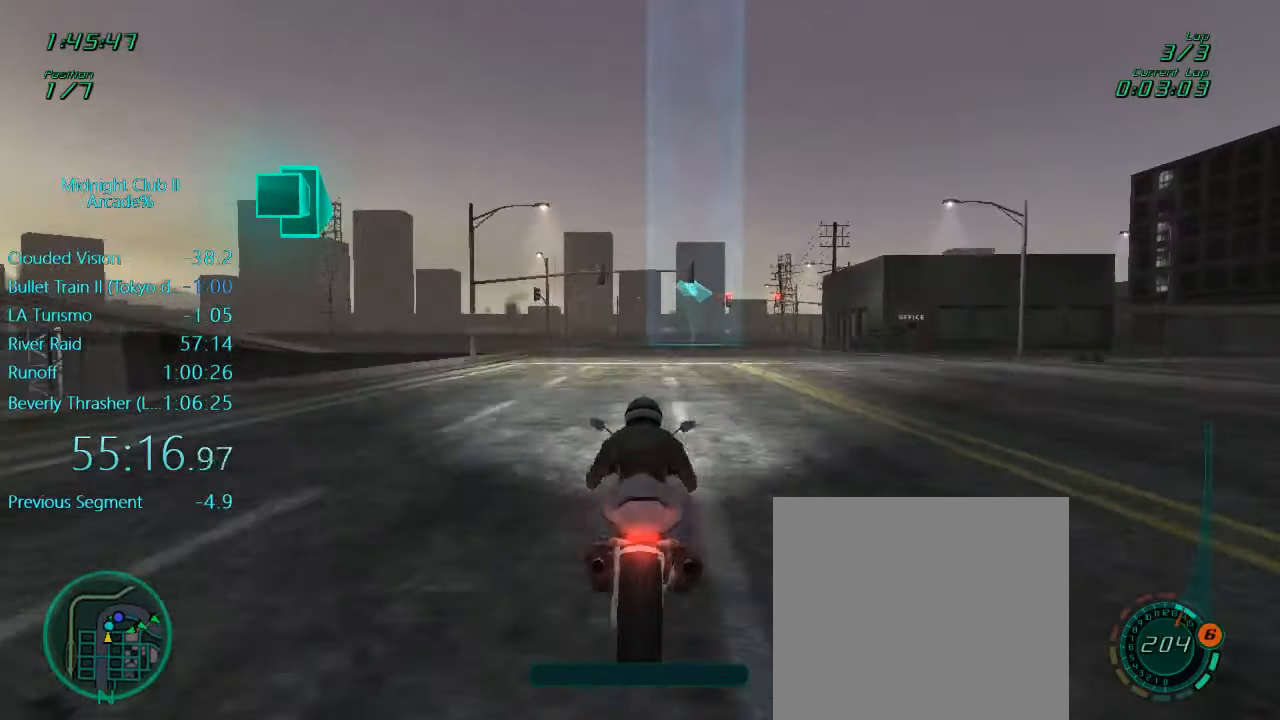
{"buttons": ["L1", "R2"], "left_stick": "right", "events": [[67, "left_stick", "right"]]}
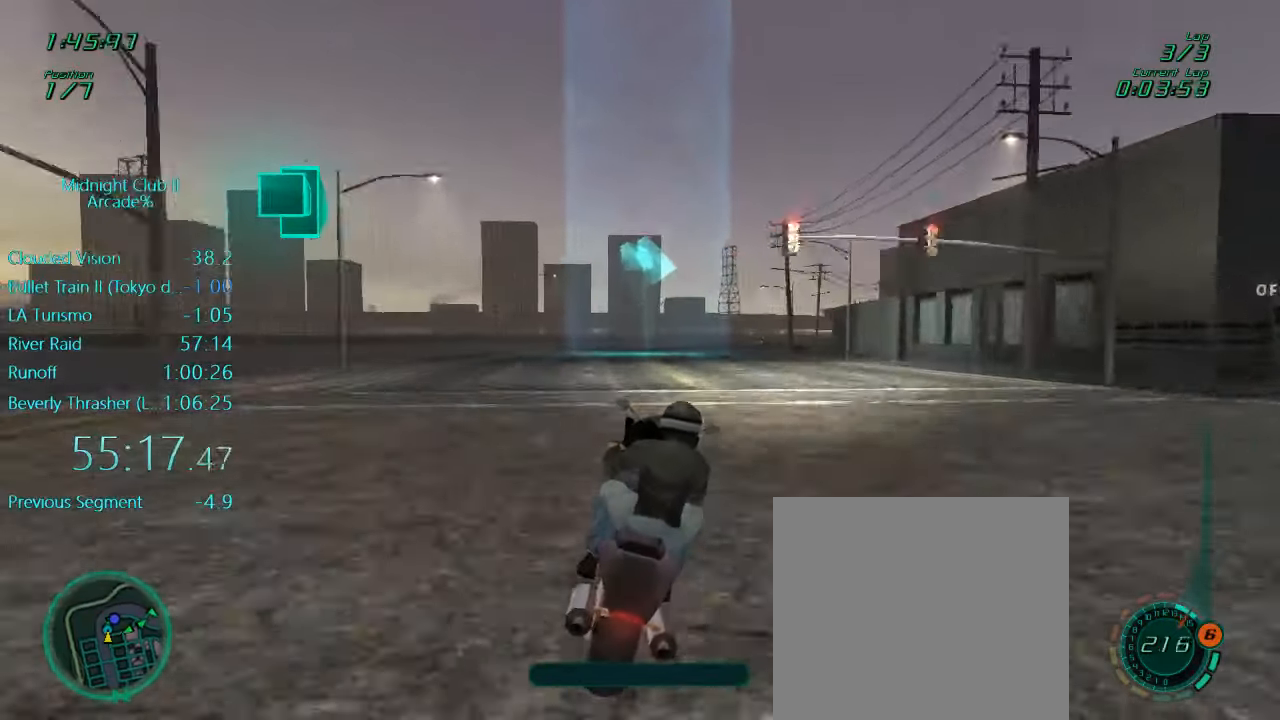
{"buttons": ["L1", "R2"], "left_stick": "right", "events": []}
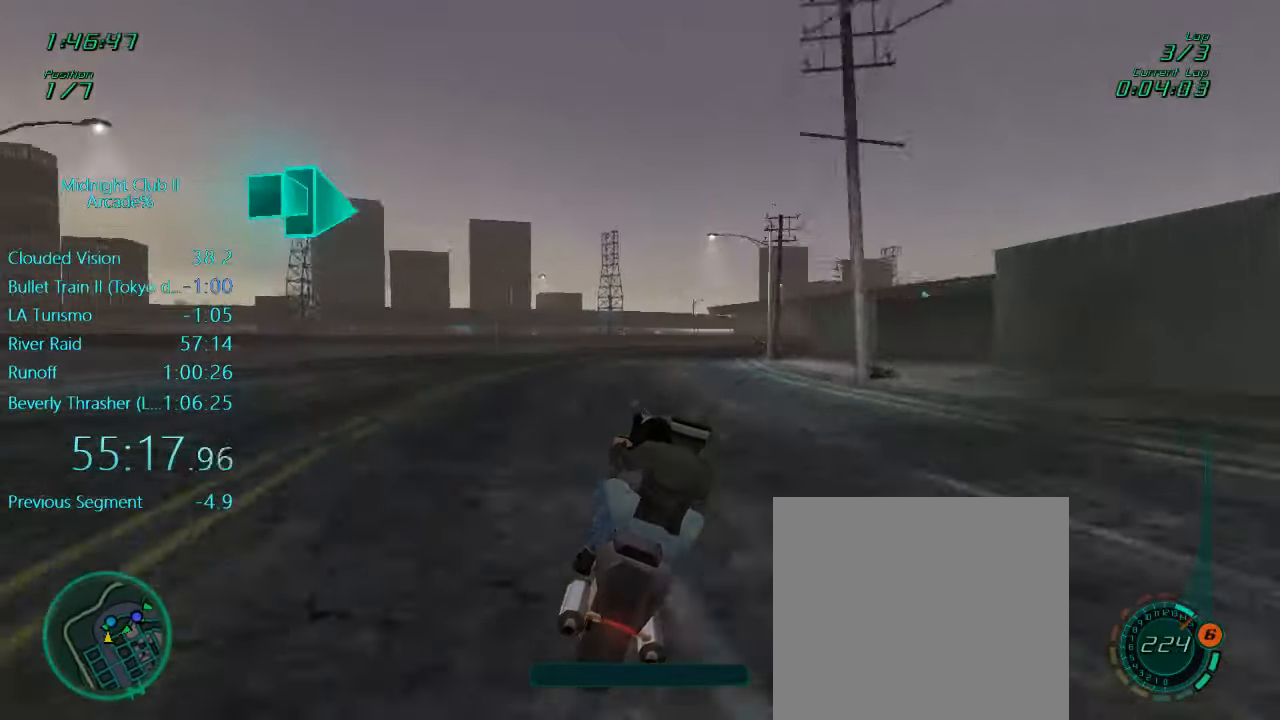
{"buttons": ["R2"], "left_stick": "right", "events": [[467, "L1", "up"]]}
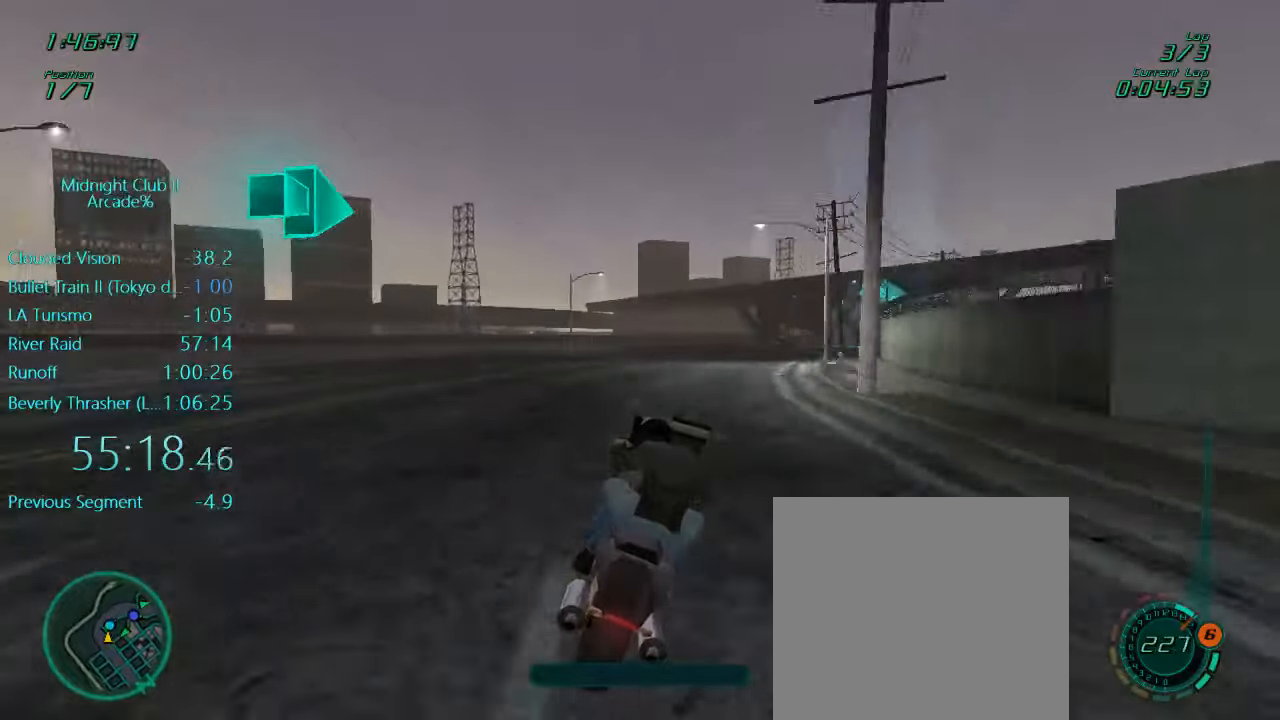
{"buttons": ["R2"], "left_stick": "right", "events": [[234, "left_stick", "center"], [334, "left_stick", "right"]]}
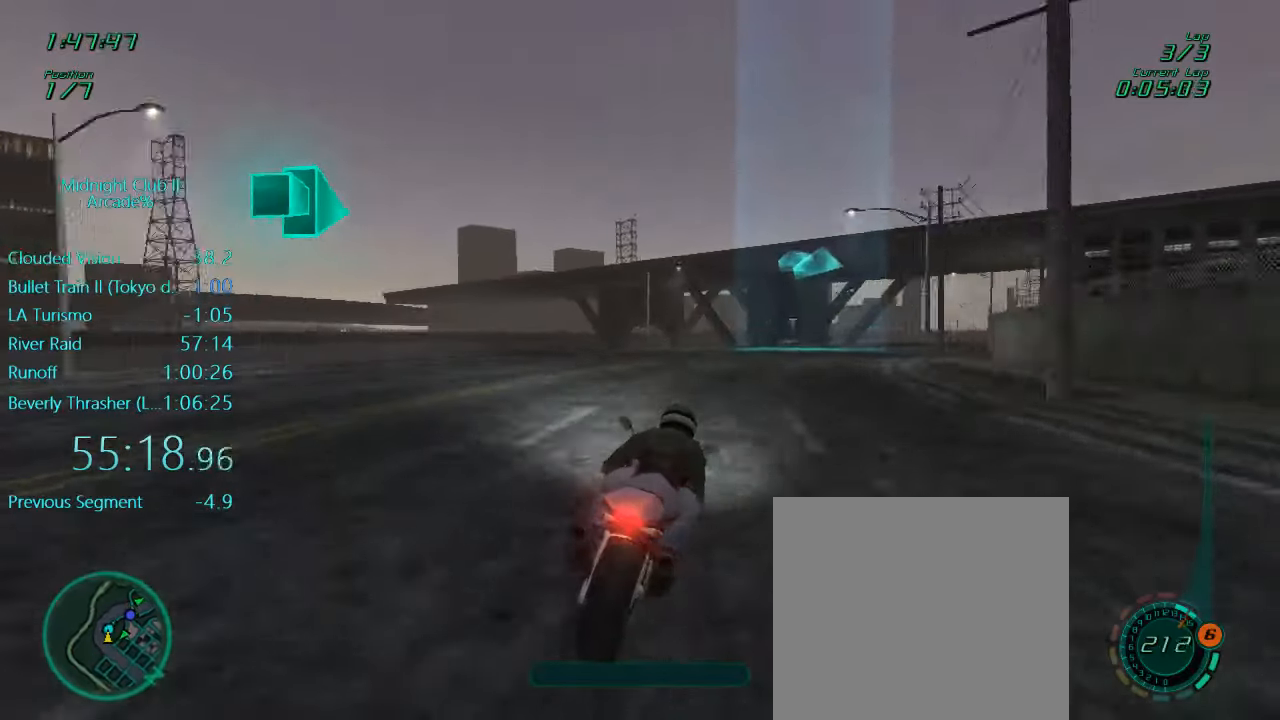
{"buttons": ["R2"], "left_stick": "right", "events": []}
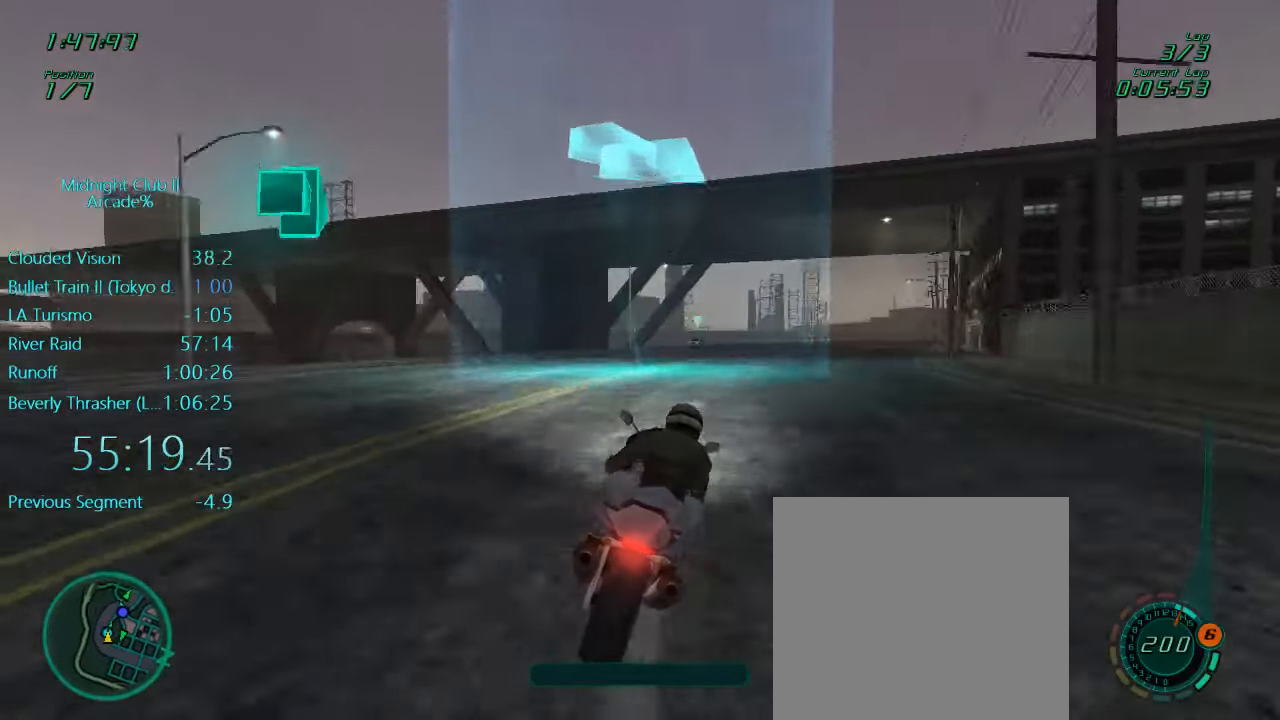
{"buttons": ["L1", "R2"], "left_stick": "right", "events": [[134, "L1", "down"], [134, "left_stick", "down"], [267, "left_stick", "down-right"], [400, "left_stick", "right"]]}
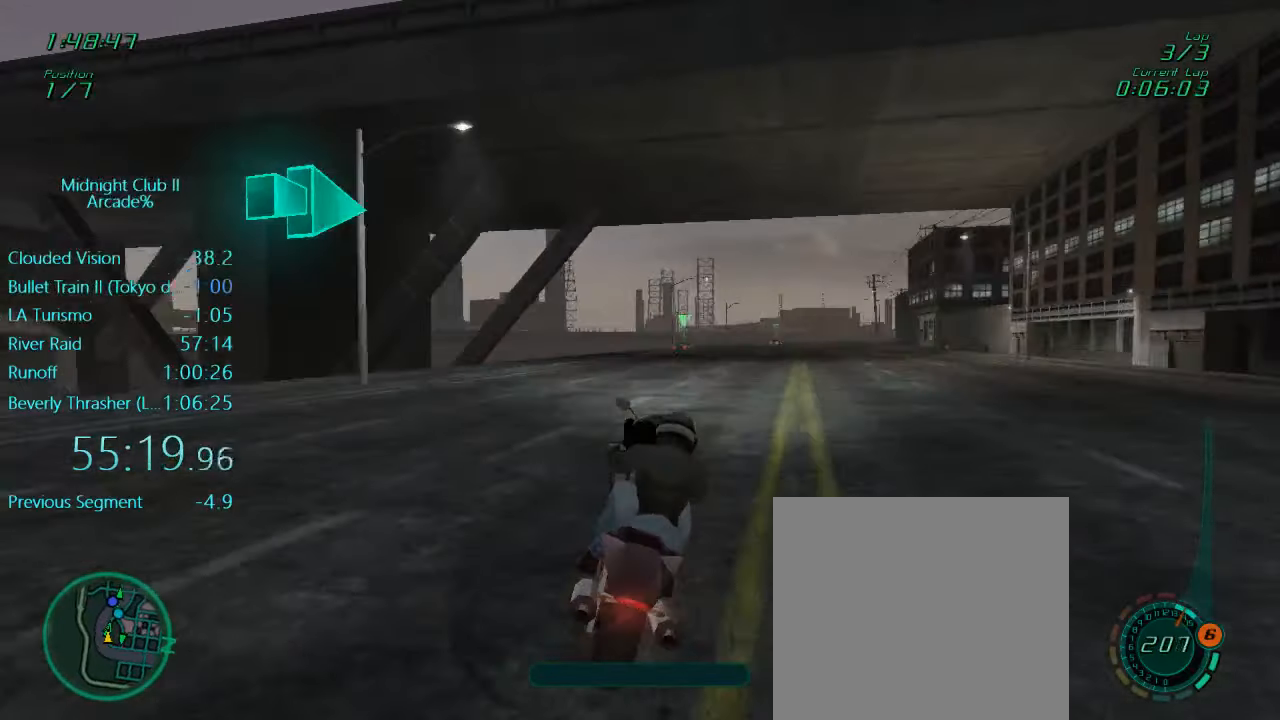
{"buttons": ["L1", "R2"], "left_stick": "right", "events": []}
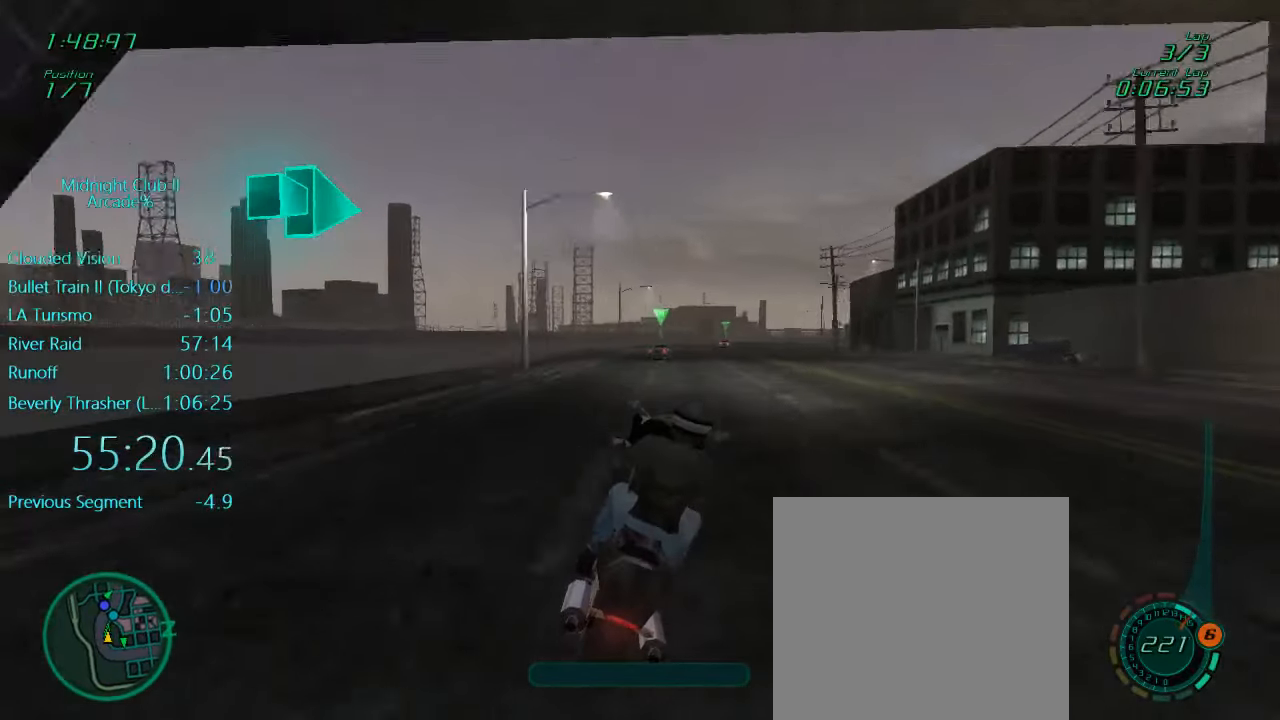
{"buttons": ["L1", "R2"], "left_stick": "right", "events": []}
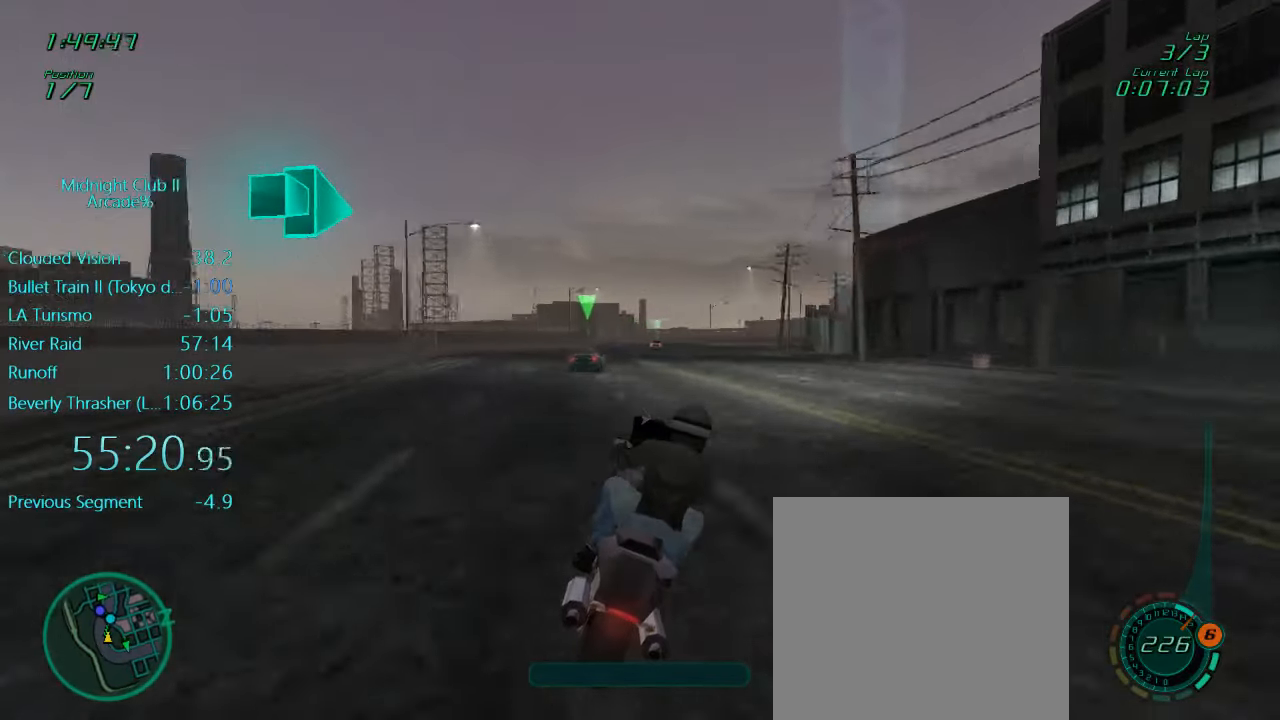
{"buttons": ["R2"], "left_stick": "right", "events": [[200, "L1", "up"], [267, "left_stick", "center"], [500, "left_stick", "right"]]}
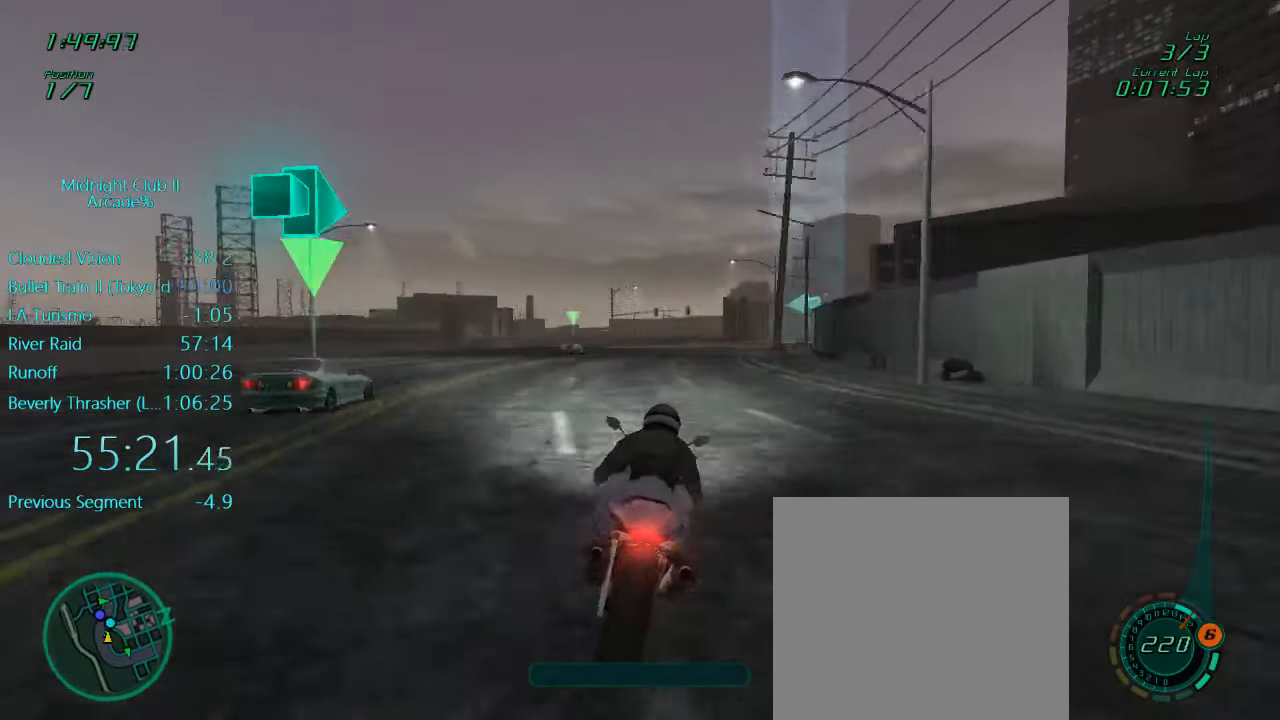
{"buttons": ["R2"], "left_stick": "right", "events": [[134, "left_stick", "center"], [300, "left_stick", "right"], [434, "left_stick", "center"], [500, "left_stick", "right"]]}
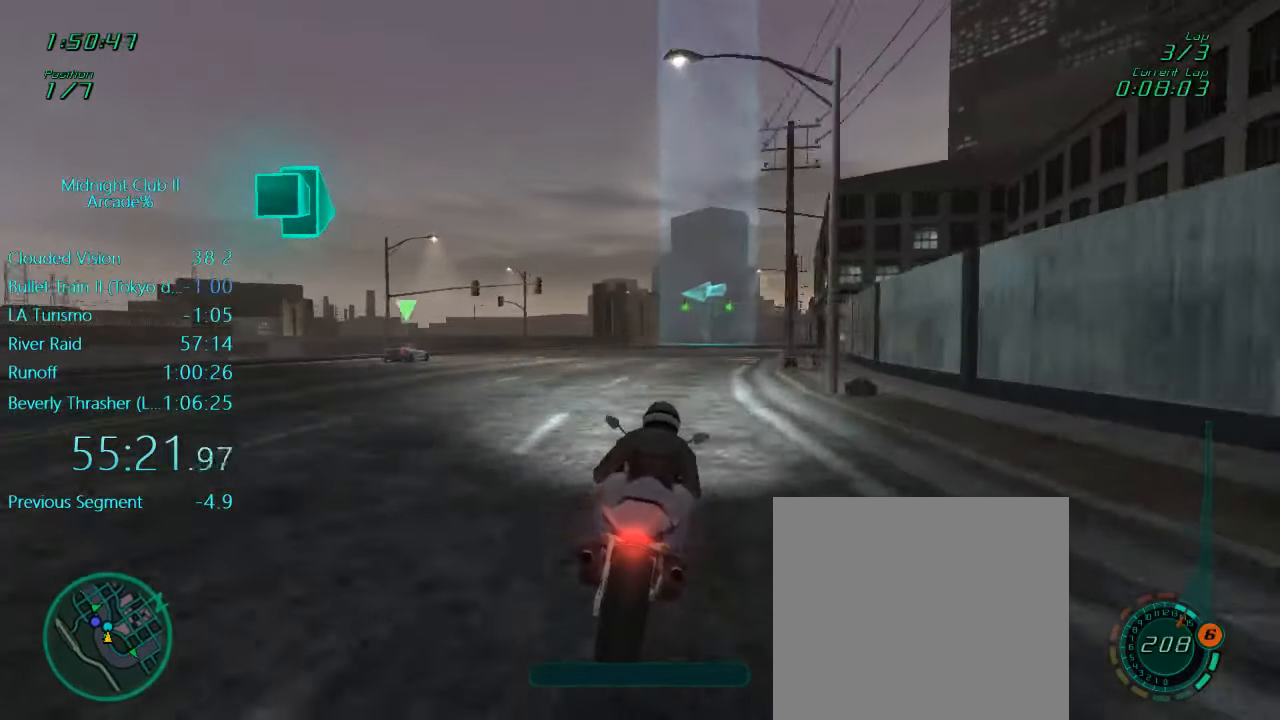
{"buttons": ["L1"], "left_stick": "center", "events": [[350, "left_stick", "center"], [434, "L1", "down"], [434, "R2", "up"]]}
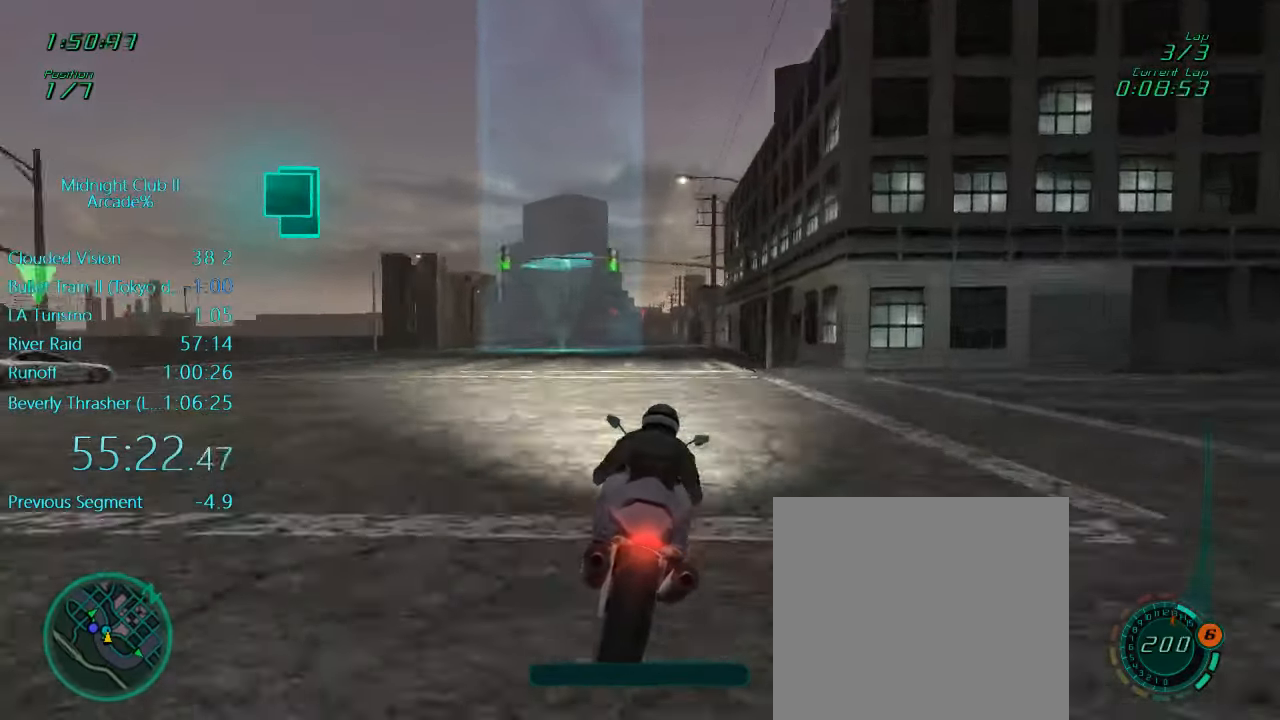
{"buttons": ["L1", "R2"], "left_stick": "left", "events": [[134, "X", "down"], [200, "left_stick", "left"], [284, "L2", "down"], [284, "X", "up"], [367, "left_stick", "center"], [400, "L2", "up"], [434, "R2", "down"], [484, "left_stick", "left"]]}
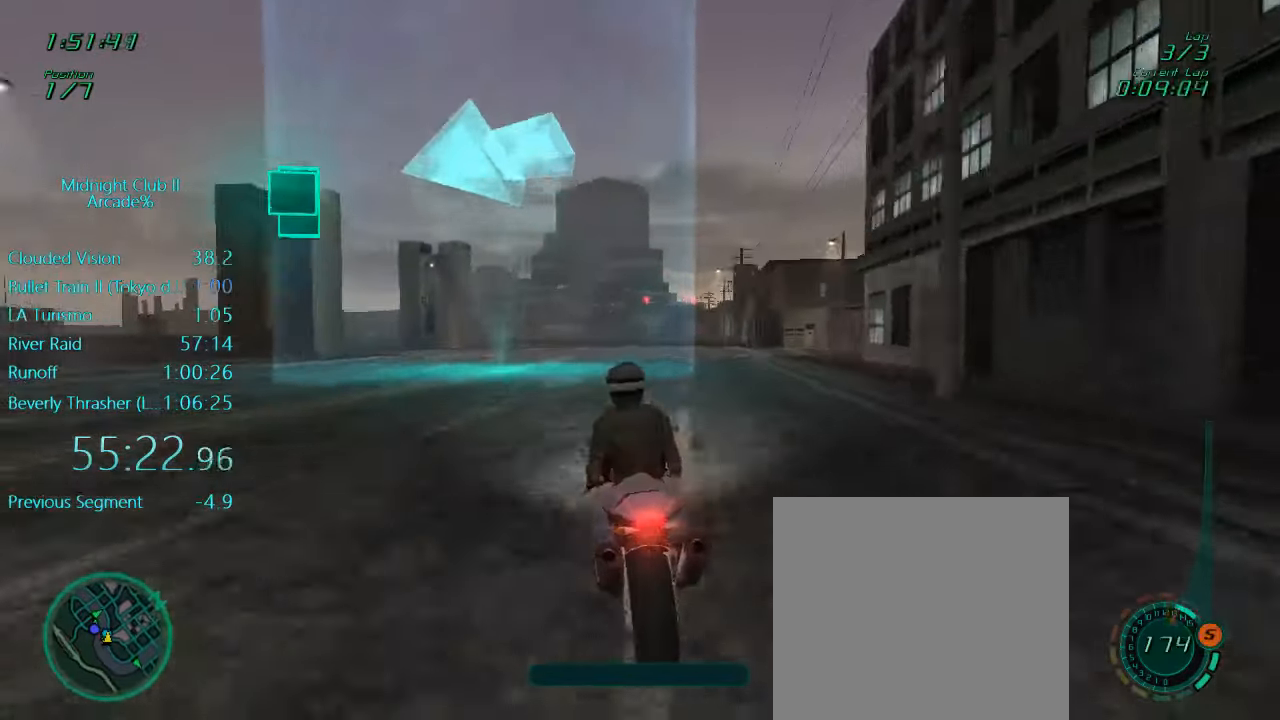
{"buttons": ["L1", "R2"], "left_stick": "left", "events": [[67, "L2", "down"], [184, "L2", "up"], [184, "R2", "up"], [300, "R2", "down"]]}
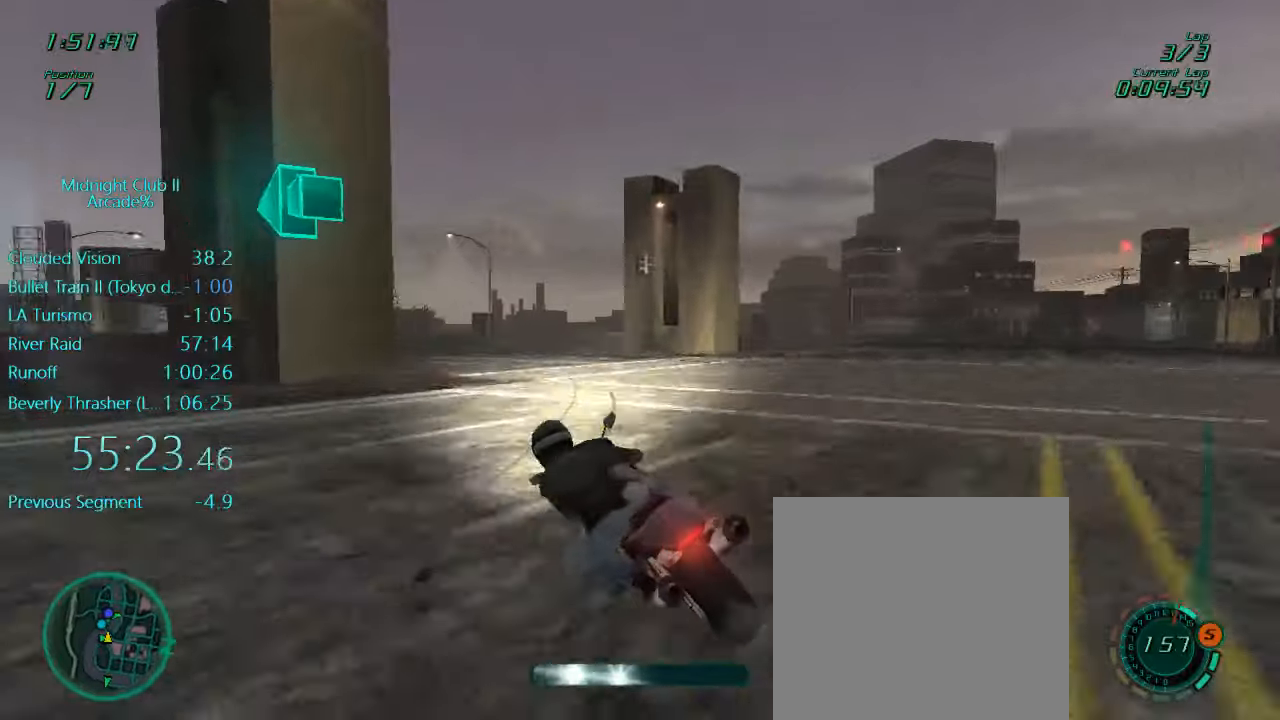
{"buttons": ["L1", "R2"], "left_stick": "left", "events": []}
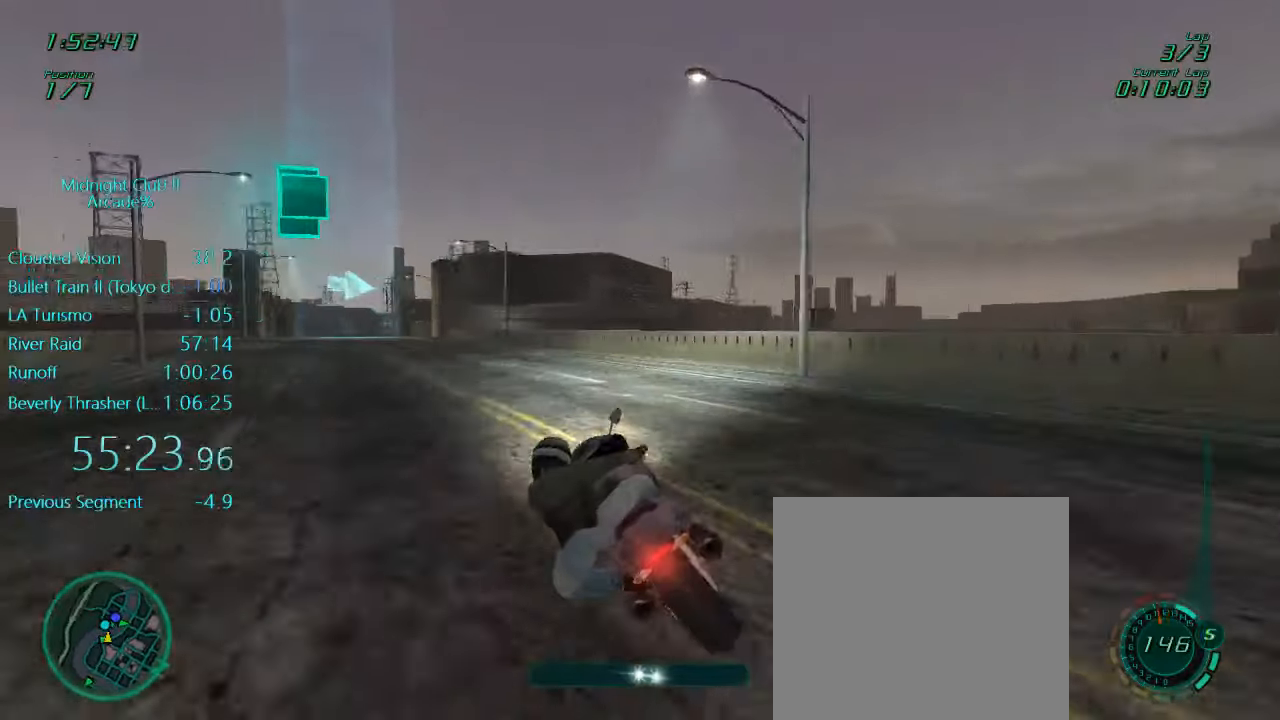
{"buttons": ["L1", "R2"], "left_stick": "left", "events": []}
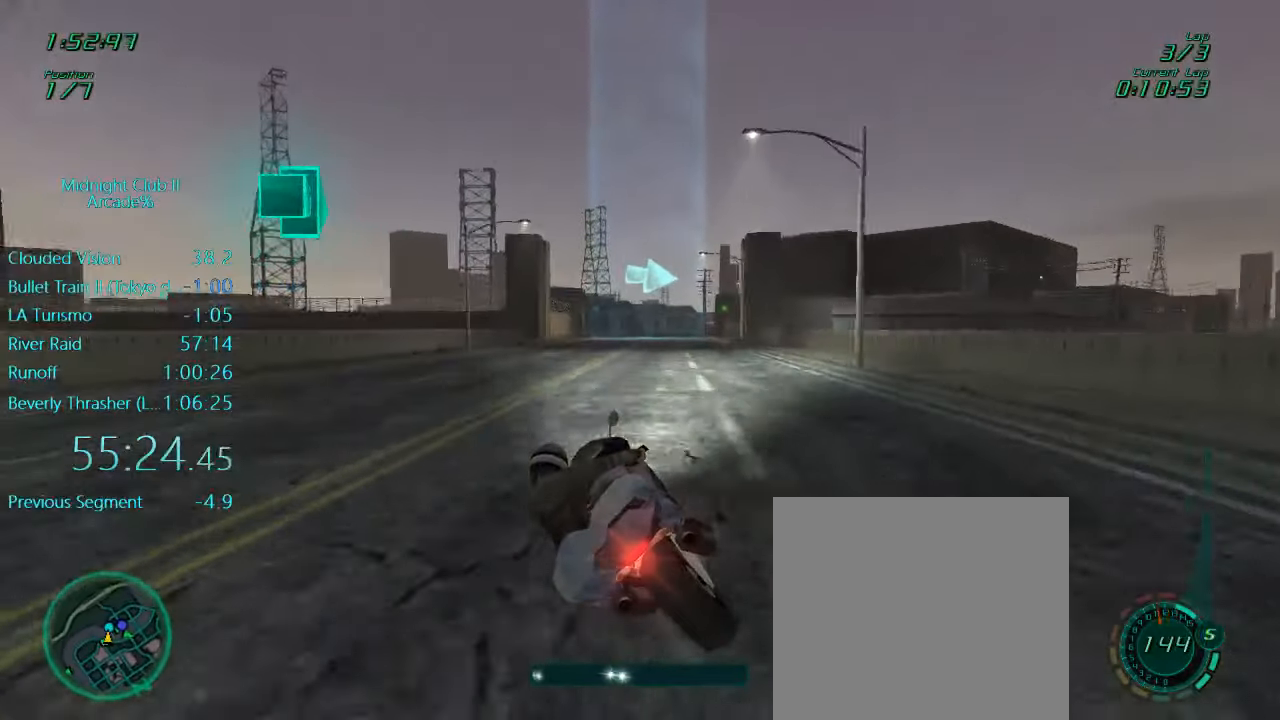
{"buttons": ["L1", "R2"], "left_stick": "right", "events": [[166, "left_stick", "center"], [266, "left_stick", "right"]]}
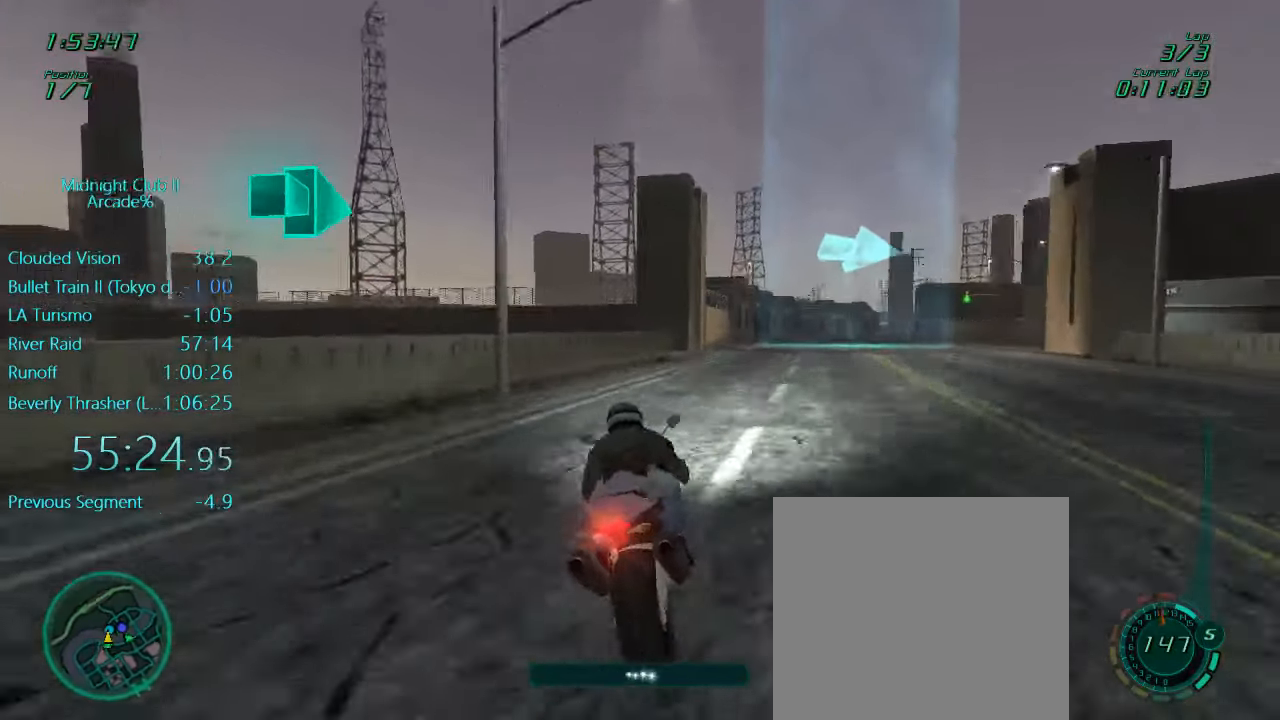
{"buttons": ["X", "L1", "R2"], "left_stick": "right", "events": [[500, "X", "down"]]}
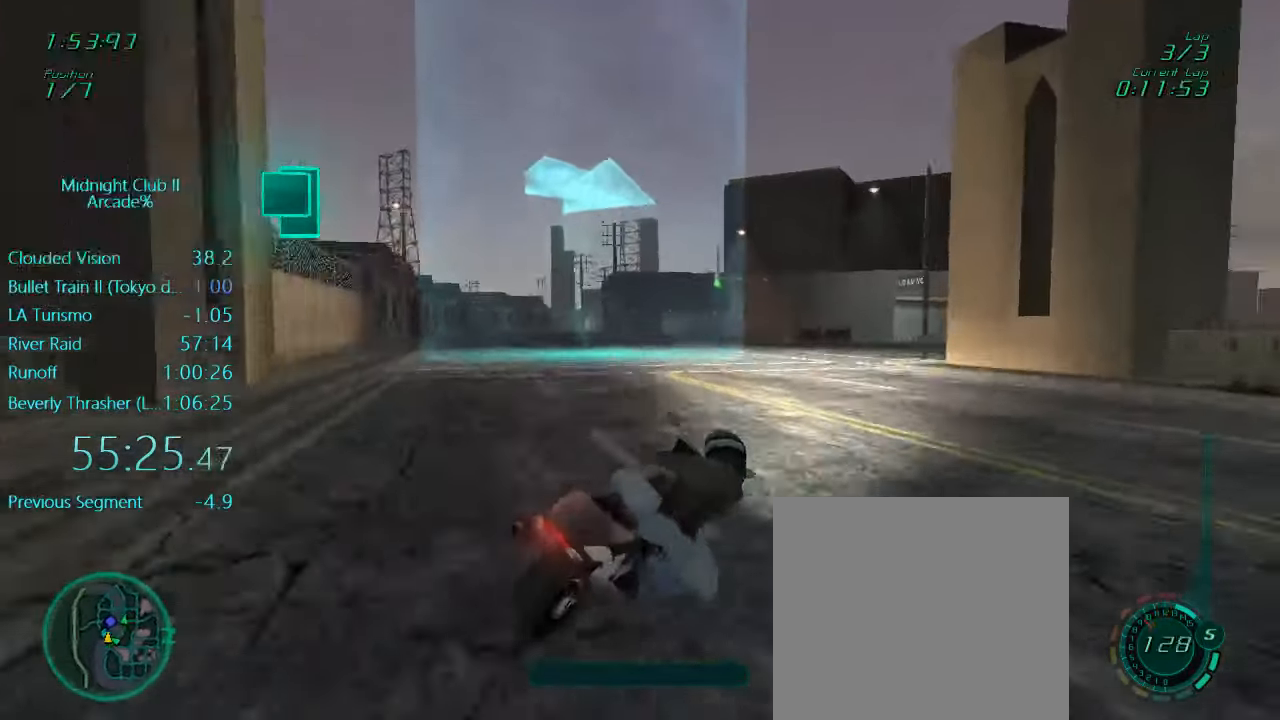
{"buttons": ["L1", "R2"], "left_stick": "right", "events": [[133, "X", "up"], [200, "A", "down"], [300, "A", "up"]]}
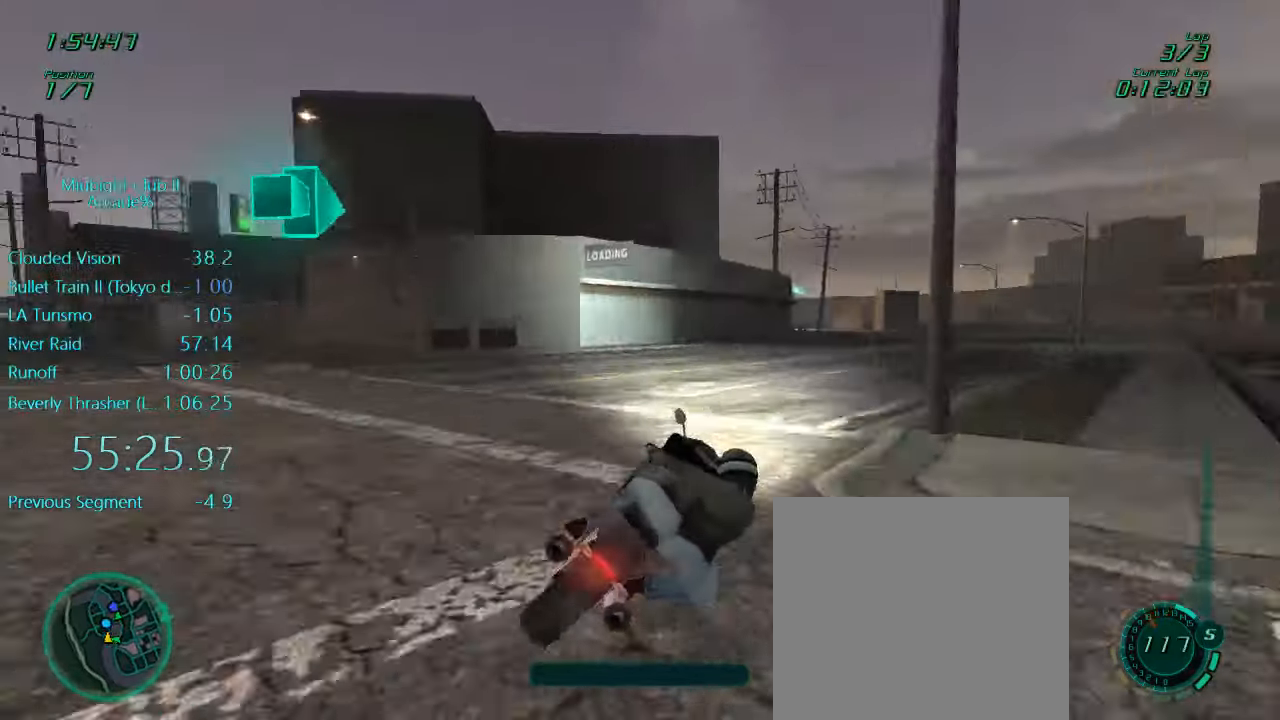
{"buttons": ["L1", "R2"], "left_stick": "up-left", "events": [[266, "left_stick", "down"], [400, "left_stick", "up-left"]]}
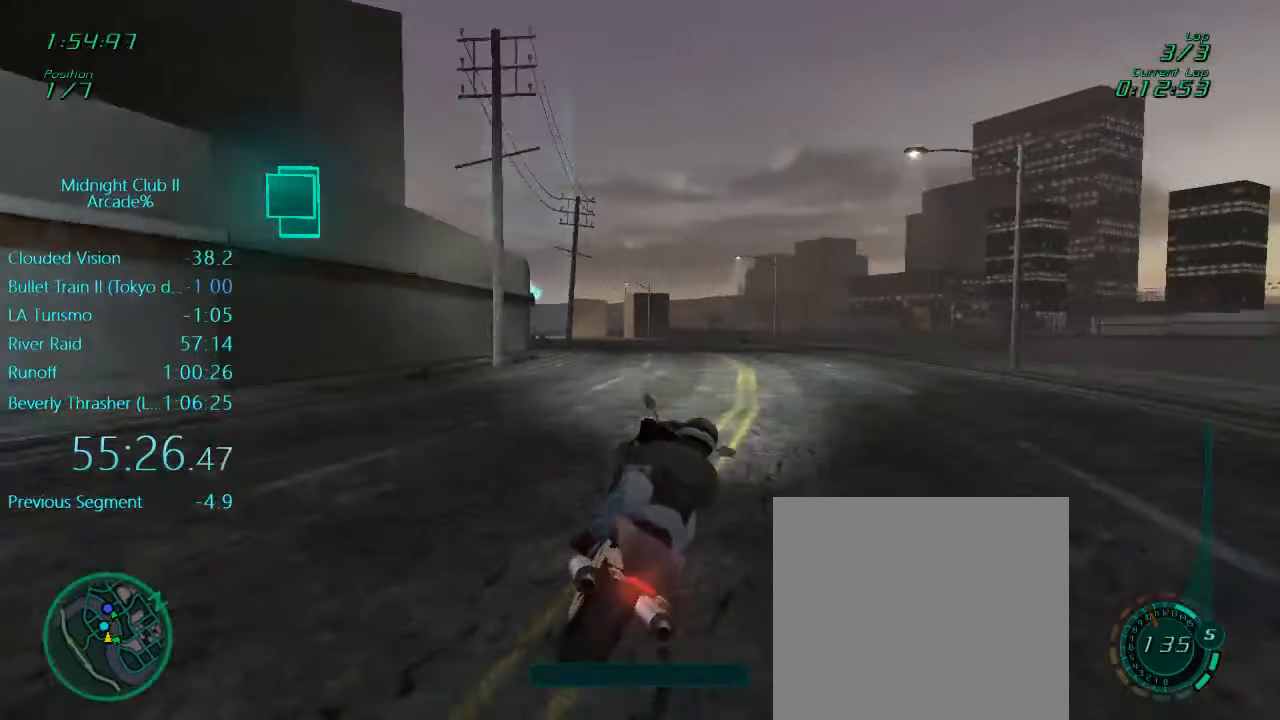
{"buttons": ["R2"], "left_stick": "left", "events": [[33, "left_stick", "left"], [133, "L1", "up"], [266, "left_stick", "center"], [366, "left_stick", "left"]]}
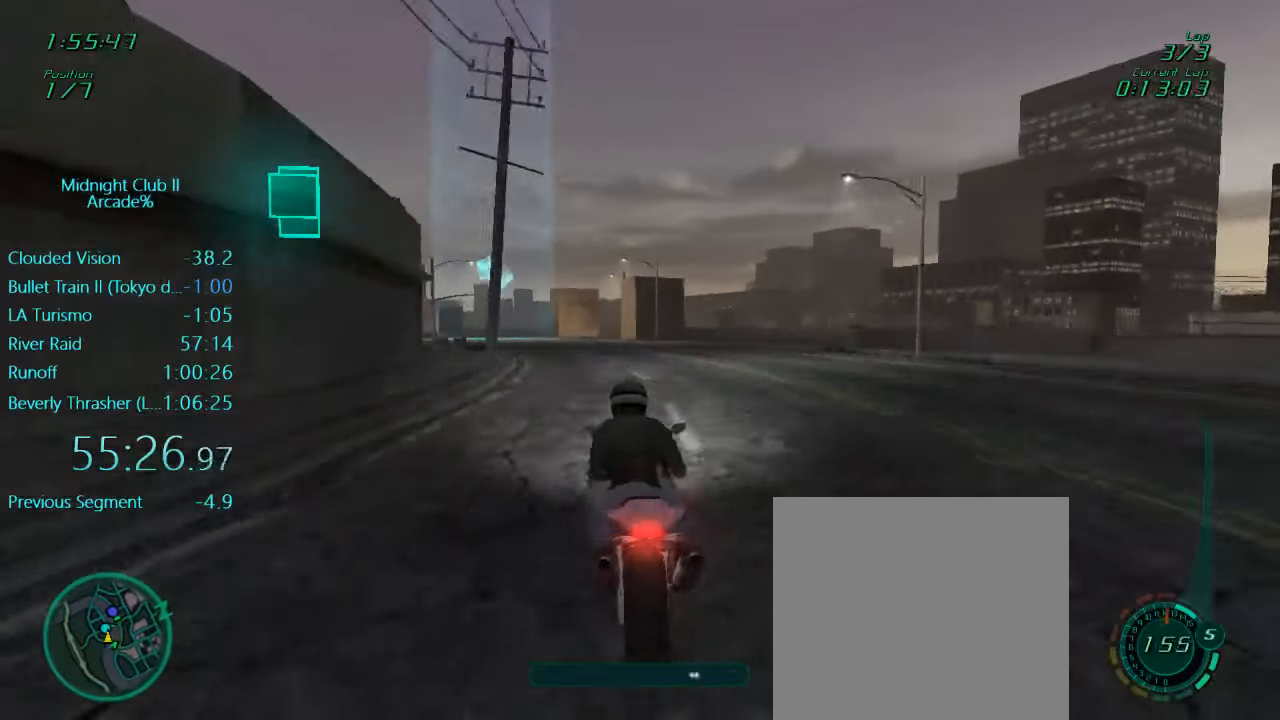
{"buttons": ["L1", "R2"], "left_stick": "right", "events": [[200, "left_stick", "center"], [266, "left_stick", "left"], [400, "left_stick", "center"], [466, "left_stick", "right"], [500, "L1", "down"]]}
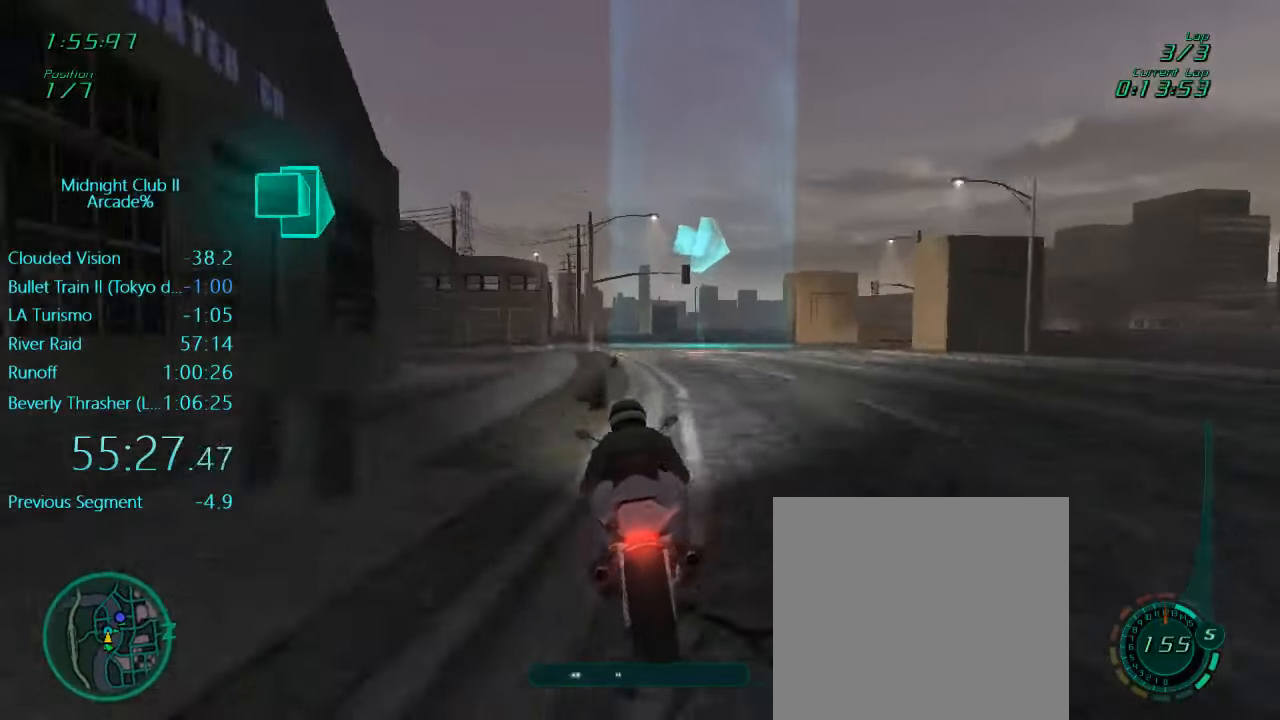
{"buttons": ["L1", "R2"], "left_stick": "right", "events": [[133, "R2", "up"], [300, "R2", "down"]]}